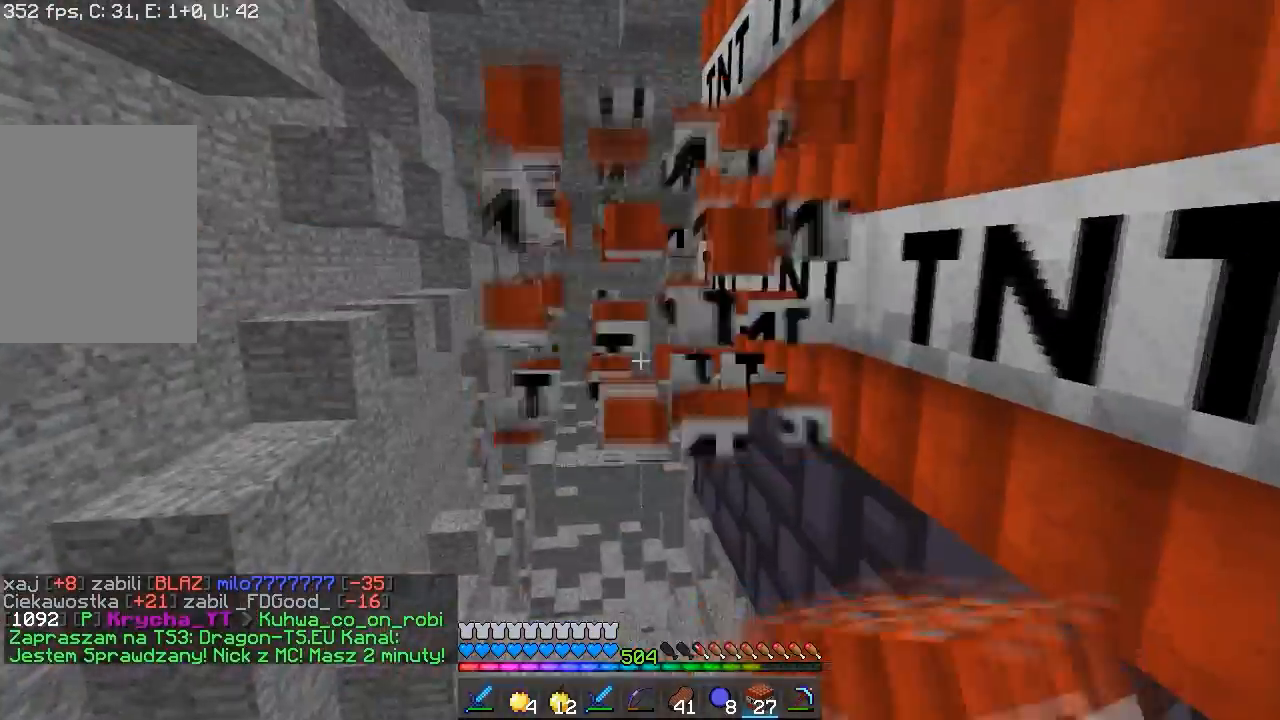
Gameplay with keyboard and mouse; each line is a JSON object with the keys and mouse buttons held at the frame after it. "events" lists presses ("down") and releases ("up") of "a", "d", "s", "w", "mouse_left" and "mouse_right" between this image and that frame as [ms after this image, input, new state], when the widget could be followed in between. "mouse_left", "mouse_right" = the "left", "right" buttons of the "mouse" list. No other keys are recorded. Fast repeated clicks can show as one long hold. Mouse movement is not recorded.
{"keys": ["s"], "mouse": [], "events": [[117, "mouse_left", "up"], [250, "w", "up"], [383, "s", "down"]]}
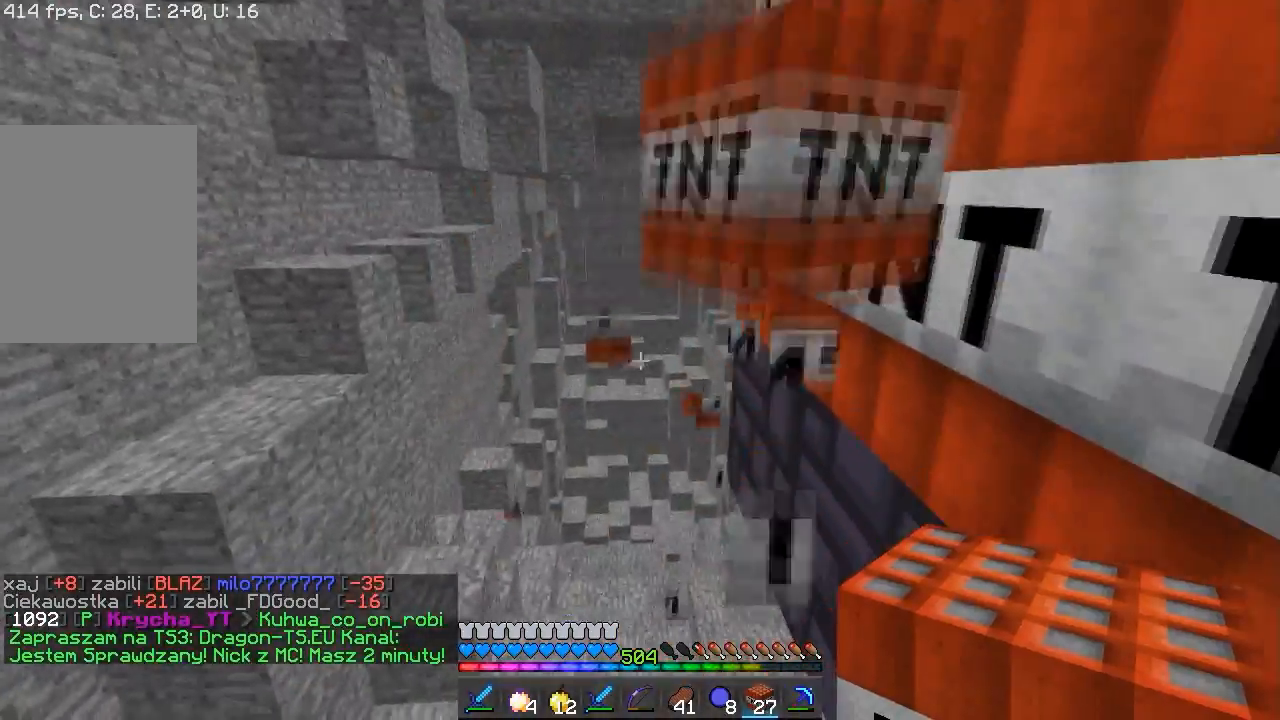
{"keys": ["w"], "mouse": [], "events": [[67, "s", "up"], [383, "w", "down"]]}
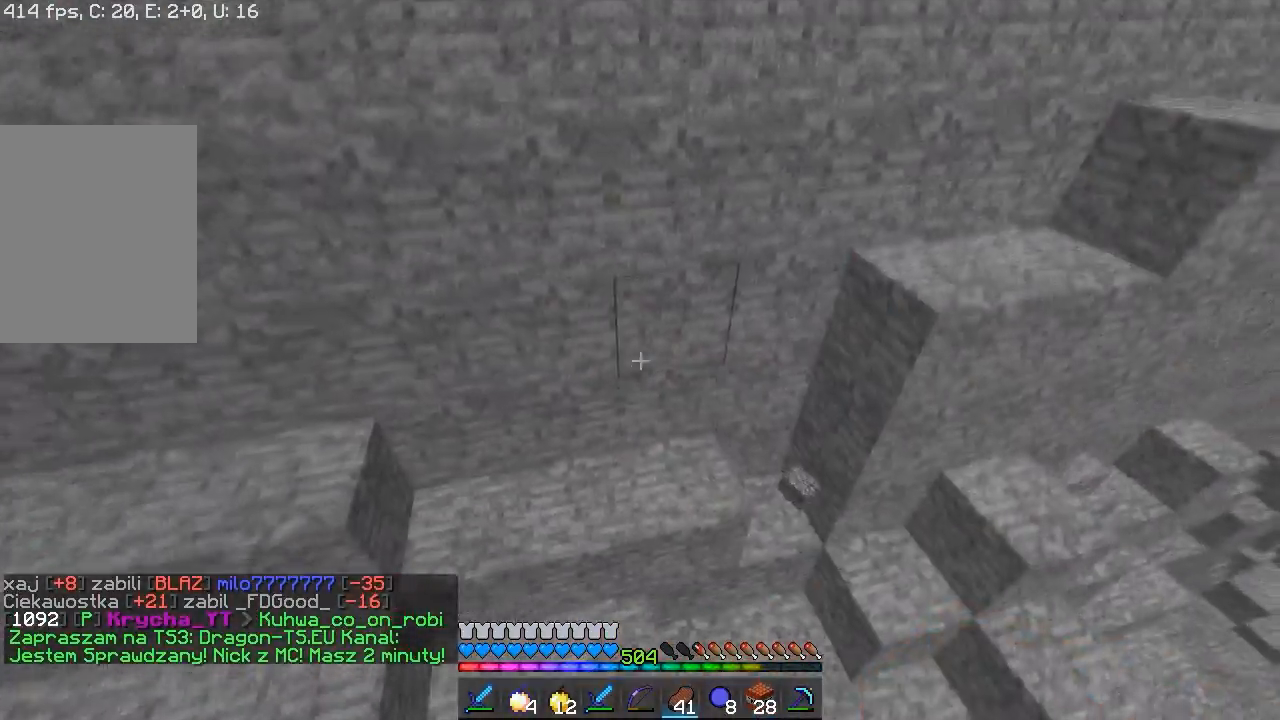
{"keys": ["a"], "mouse": [], "events": [[133, "a", "down"], [483, "w", "up"]]}
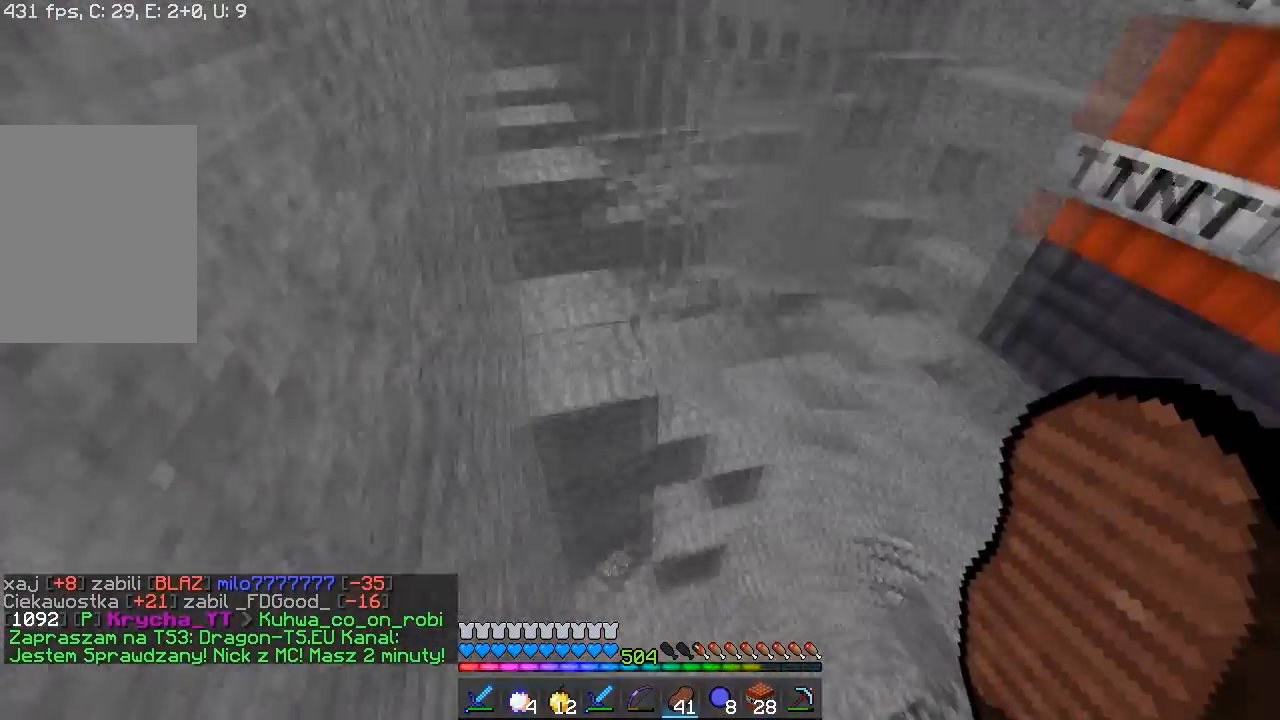
{"keys": [], "mouse": ["right"], "events": [[267, "a", "up"], [283, "mouse_right", "down"]]}
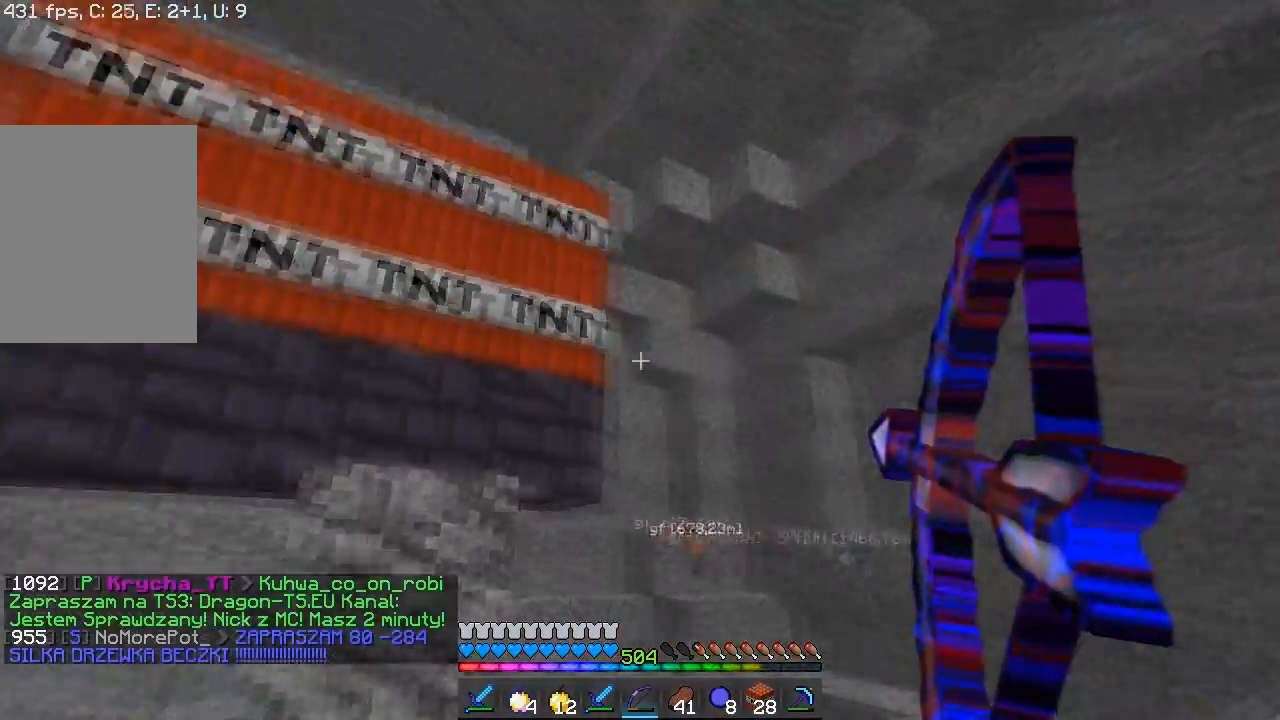
{"keys": [], "mouse": ["right"], "events": []}
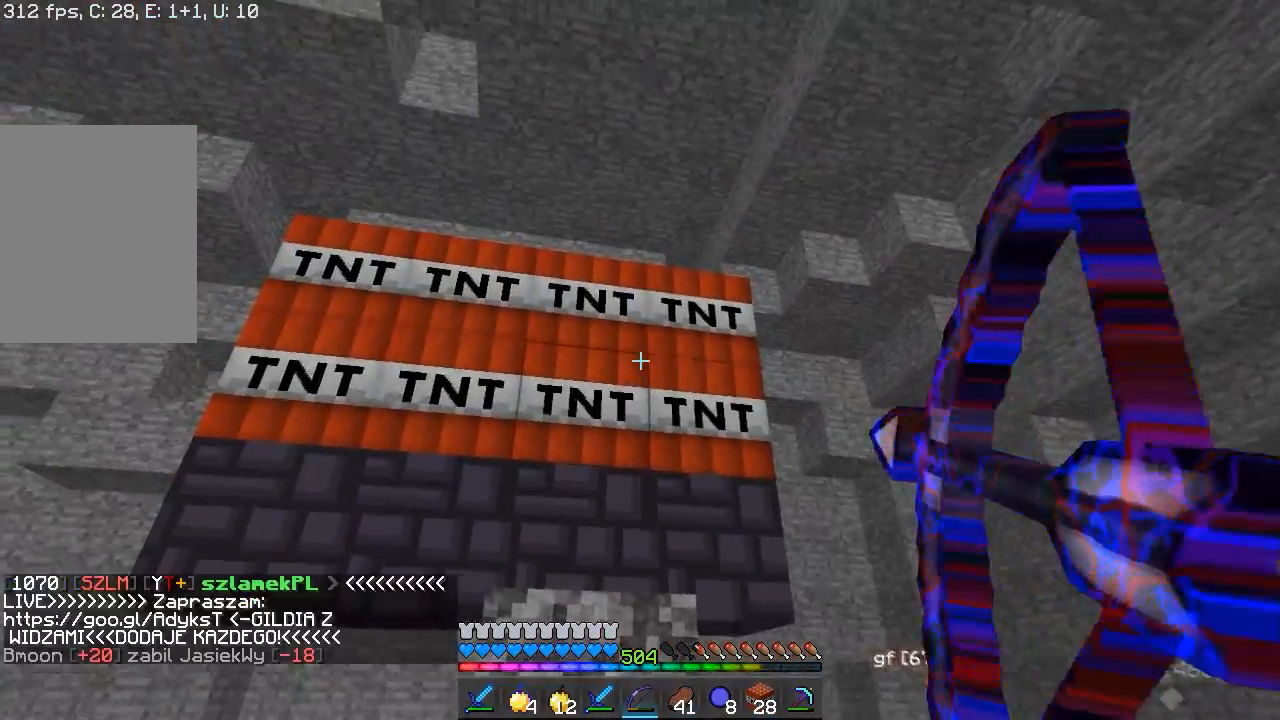
{"keys": ["a"], "mouse": ["right"], "events": [[400, "a", "down"]]}
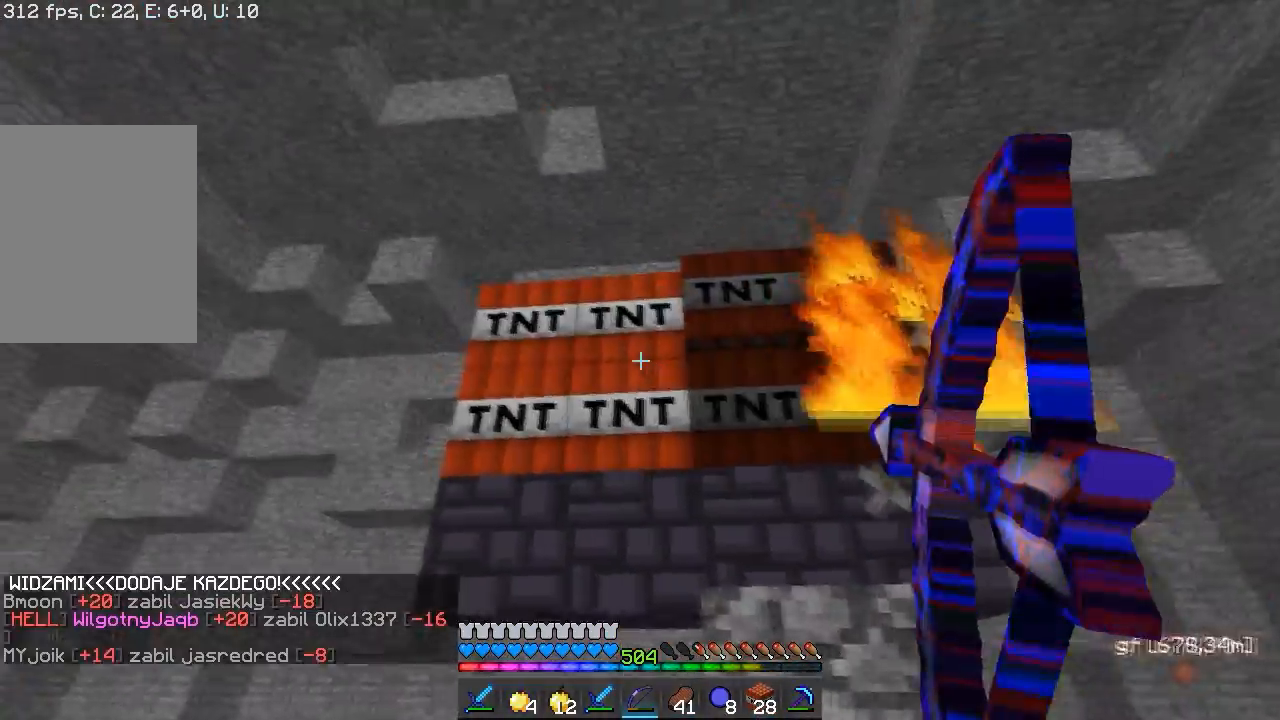
{"keys": [], "mouse": ["right"], "events": [[117, "a", "up"]]}
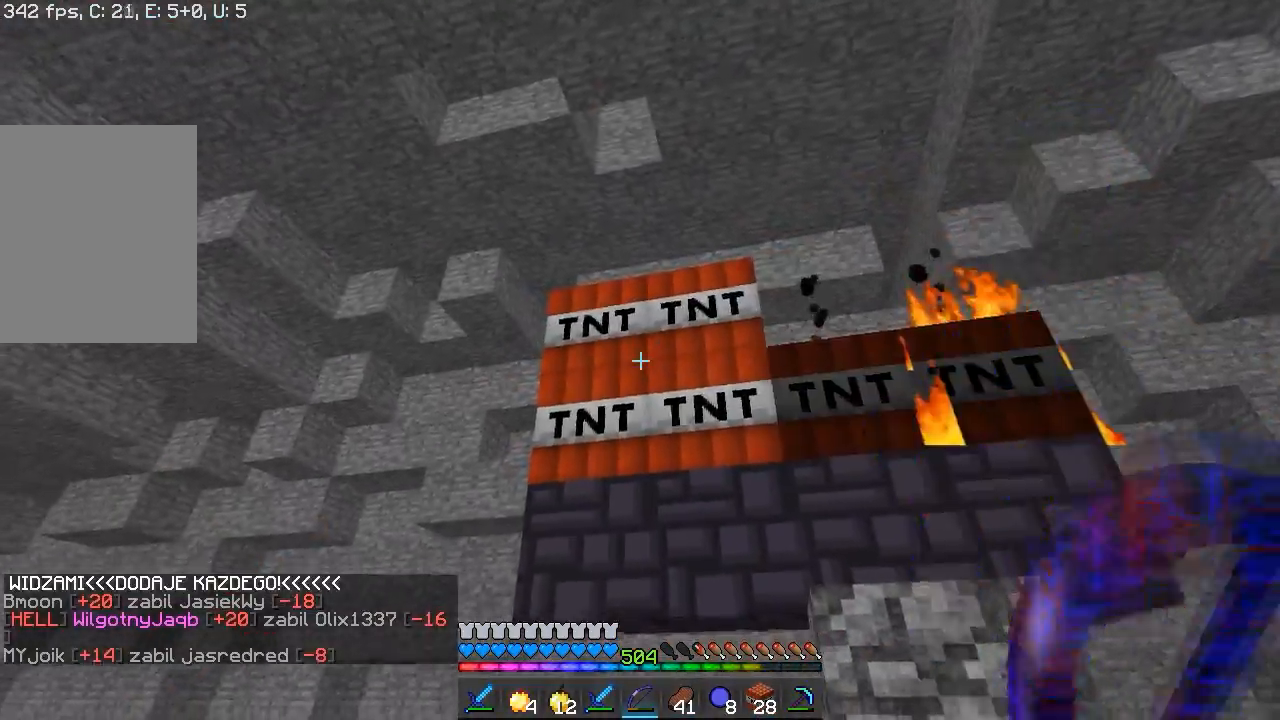
{"keys": ["a", "w"], "mouse": [], "events": [[33, "mouse_right", "up"], [233, "w", "down"], [450, "a", "down"]]}
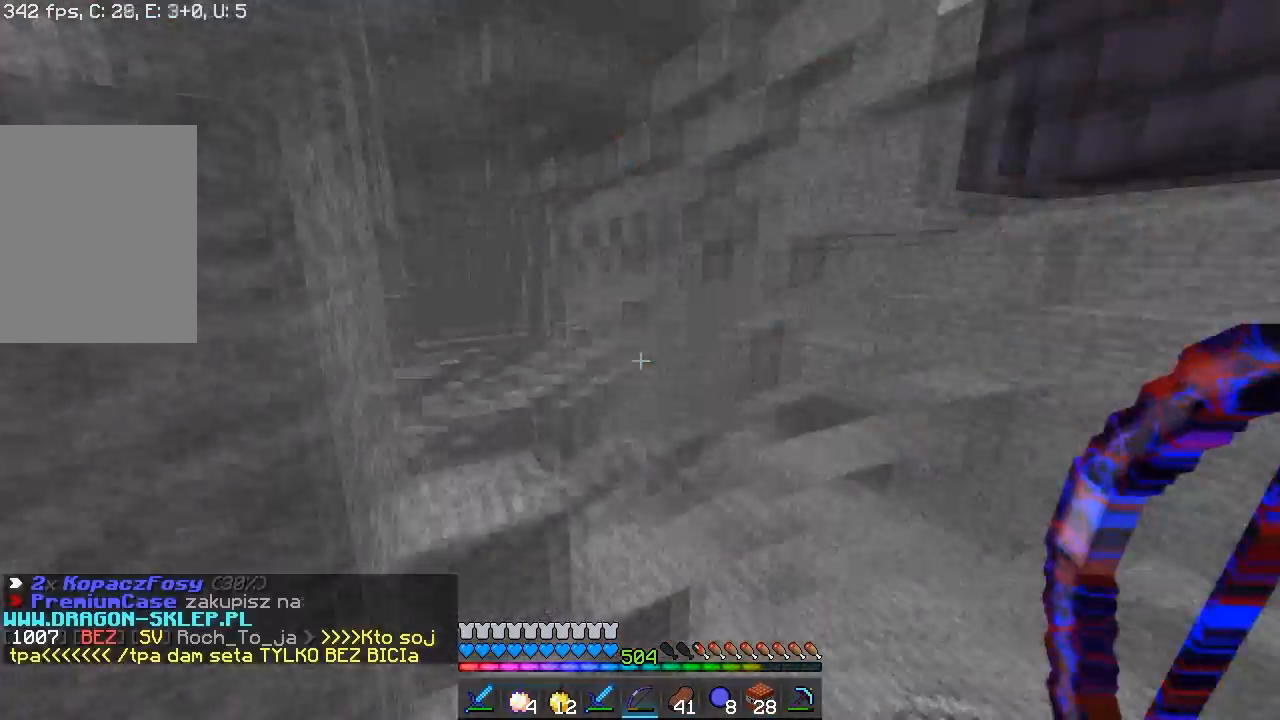
{"keys": ["d", "w"], "mouse": [], "events": [[100, "a", "up"], [483, "d", "down"]]}
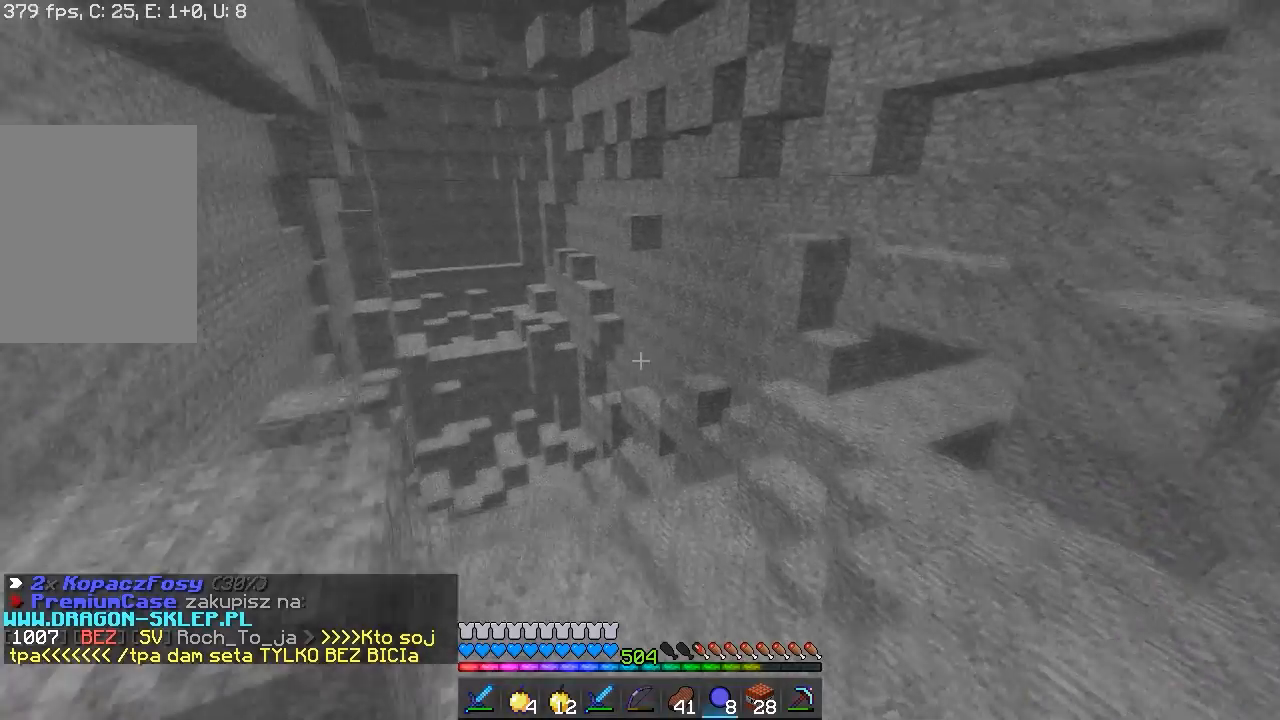
{"keys": ["d", "w"], "mouse": [], "events": []}
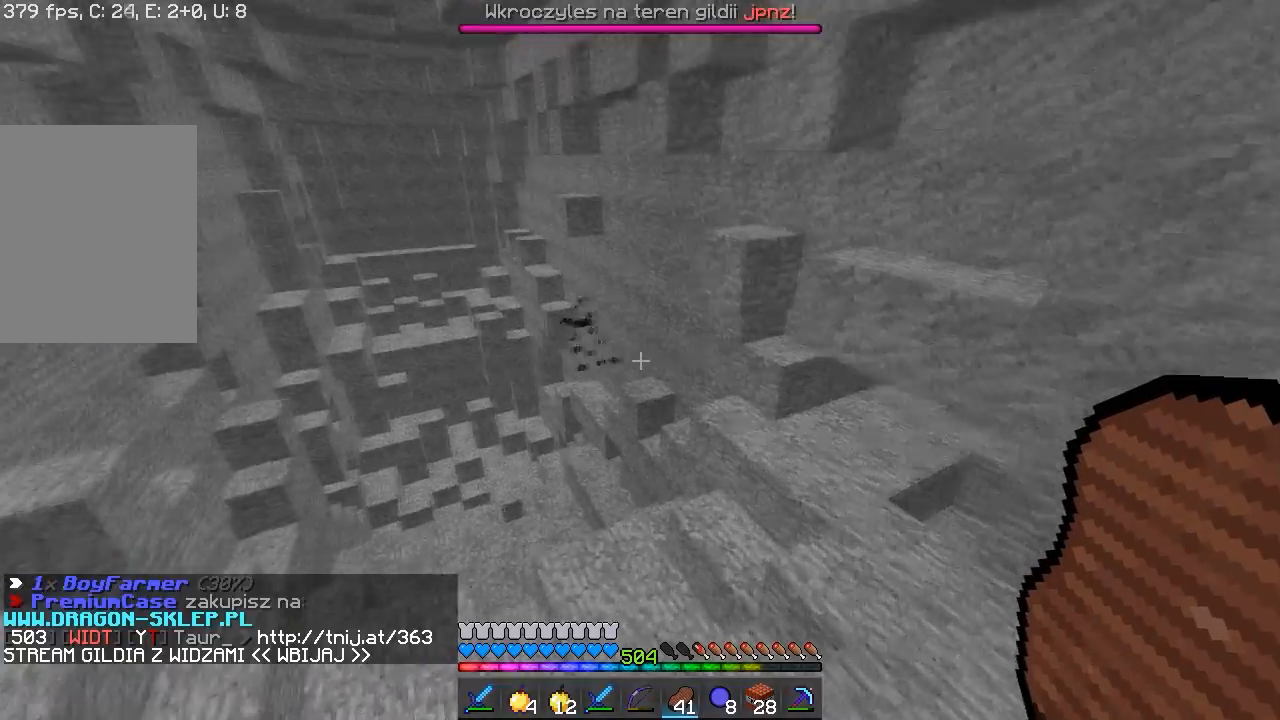
{"keys": ["w"], "mouse": ["left", "right"], "events": [[150, "d", "up"], [500, "mouse_left", "down"], [500, "mouse_right", "down"]]}
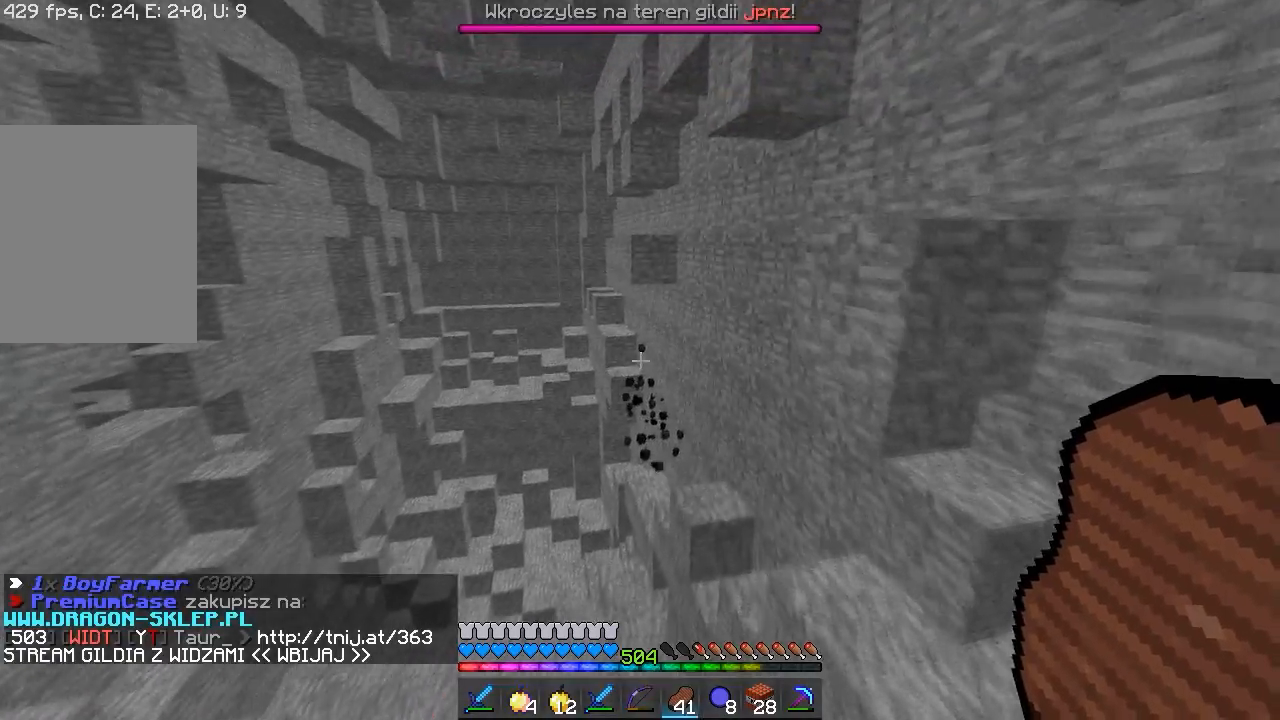
{"keys": [], "mouse": ["left", "right"], "events": [[83, "a", "down"], [300, "a", "up"], [367, "w", "up"]]}
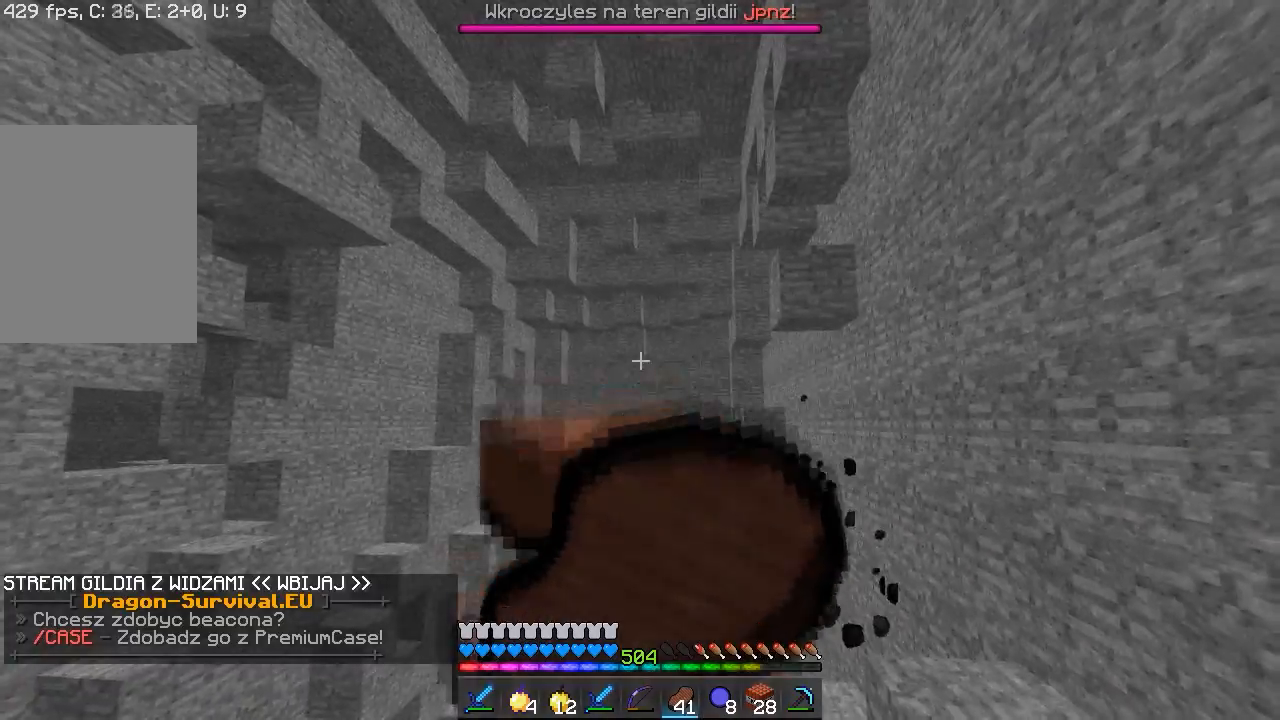
{"keys": [], "mouse": ["left", "right"], "events": []}
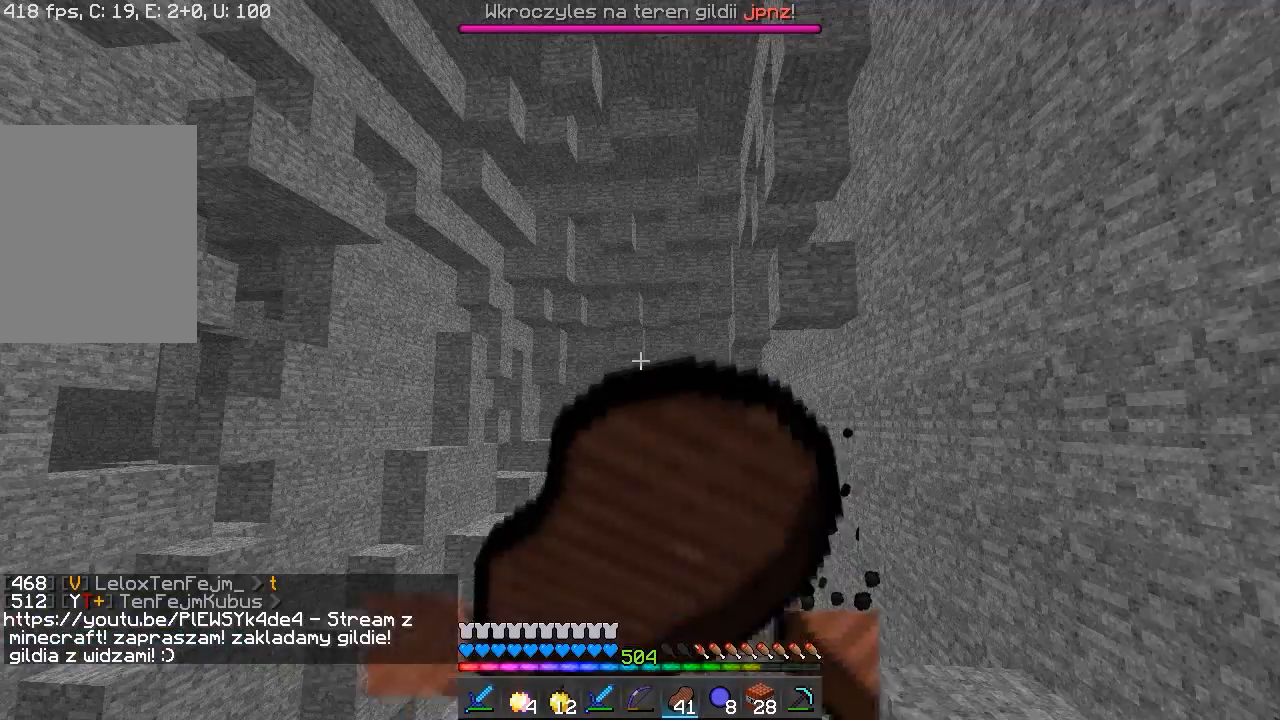
{"keys": [], "mouse": ["left", "right"], "events": []}
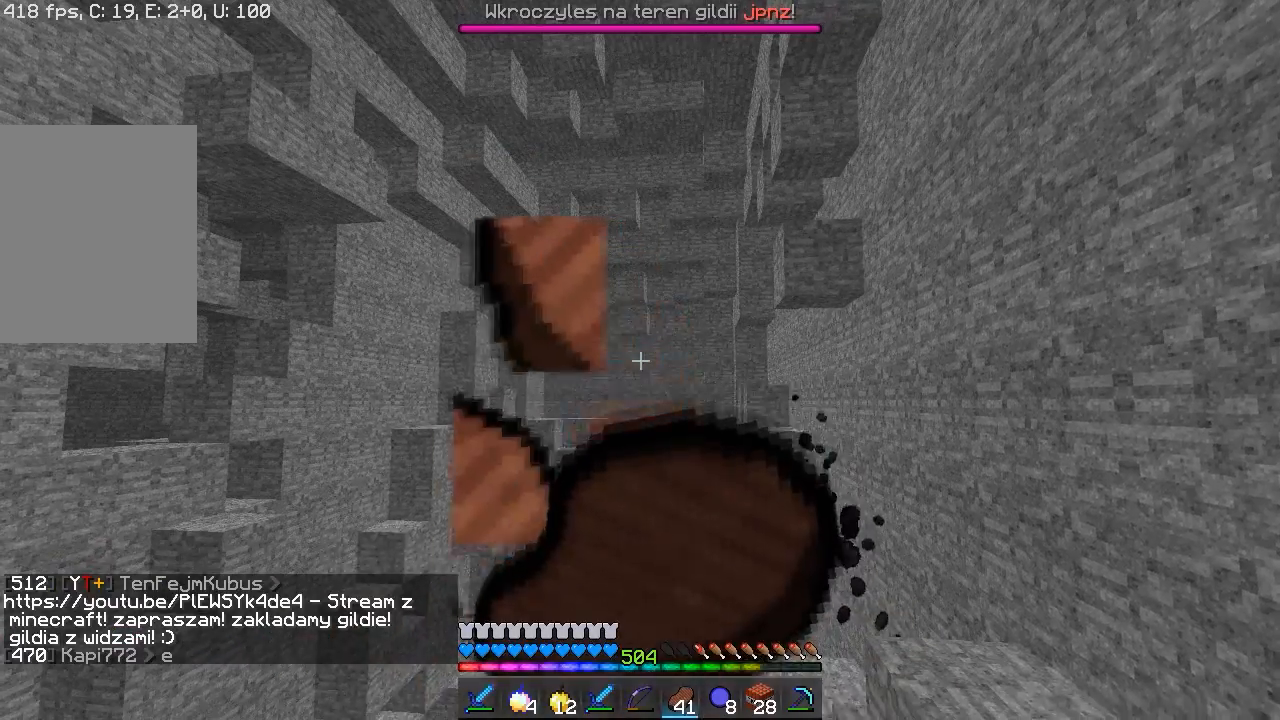
{"keys": [], "mouse": ["left", "right"], "events": []}
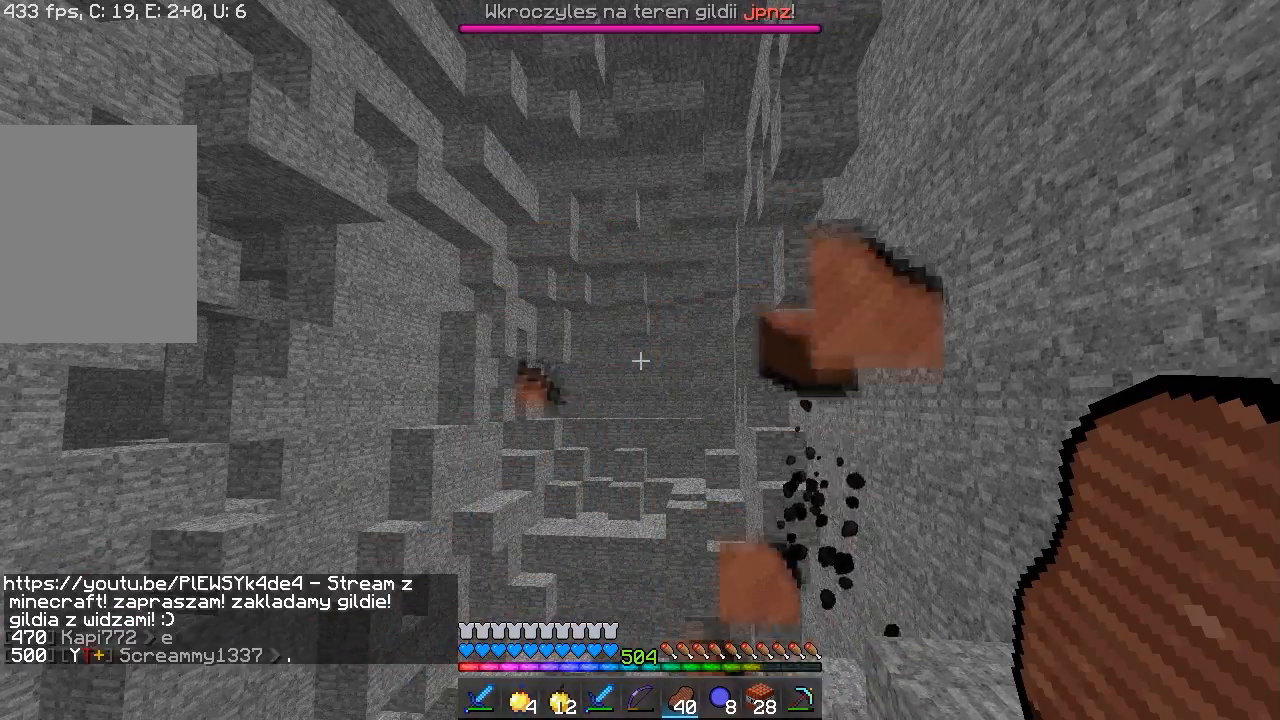
{"keys": [], "mouse": ["left", "right"], "events": []}
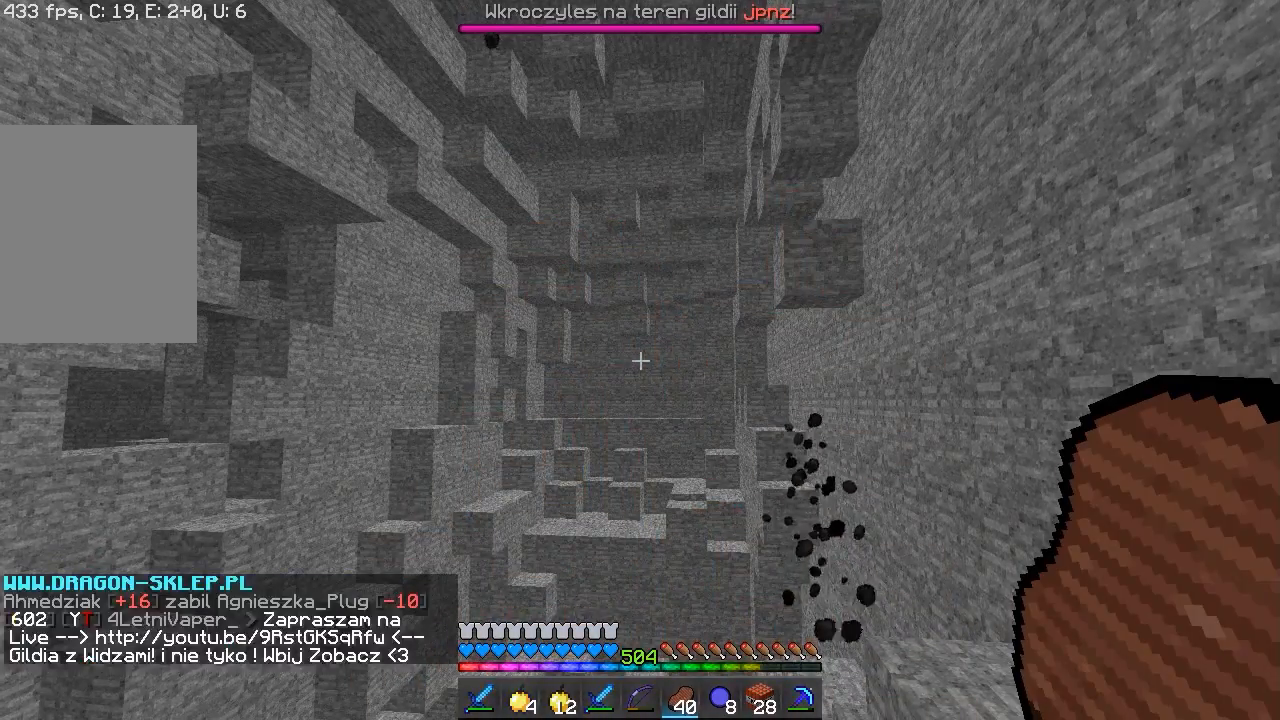
{"keys": [], "mouse": [], "events": [[100, "mouse_left", "up"], [183, "mouse_right", "up"]]}
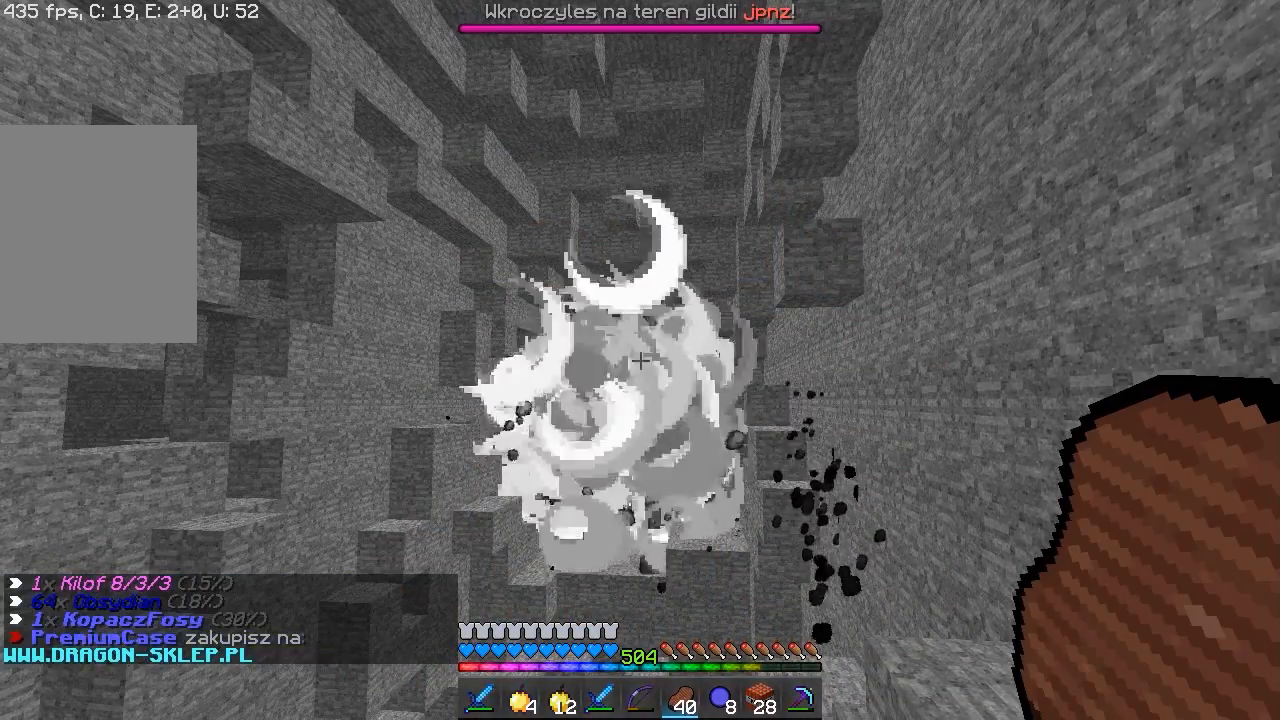
{"keys": [], "mouse": [], "events": []}
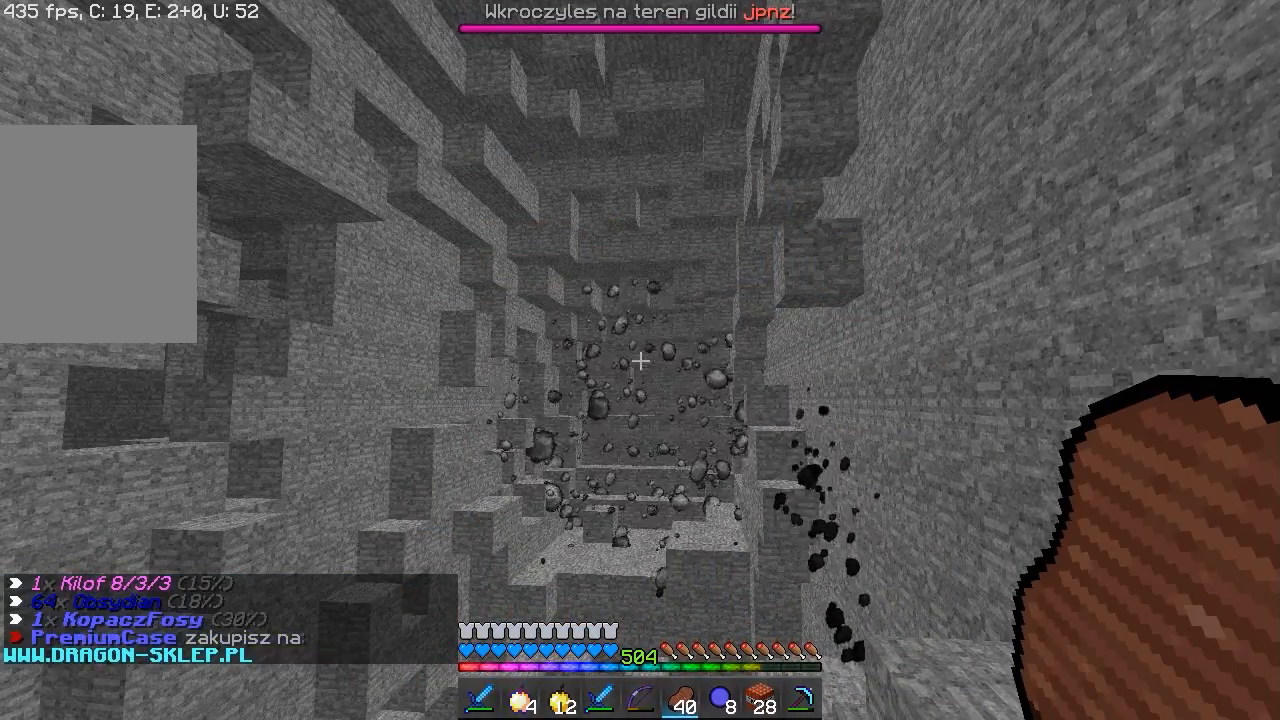
{"keys": ["w"], "mouse": [], "events": [[133, "s", "down"], [333, "s", "up"], [333, "w", "down"]]}
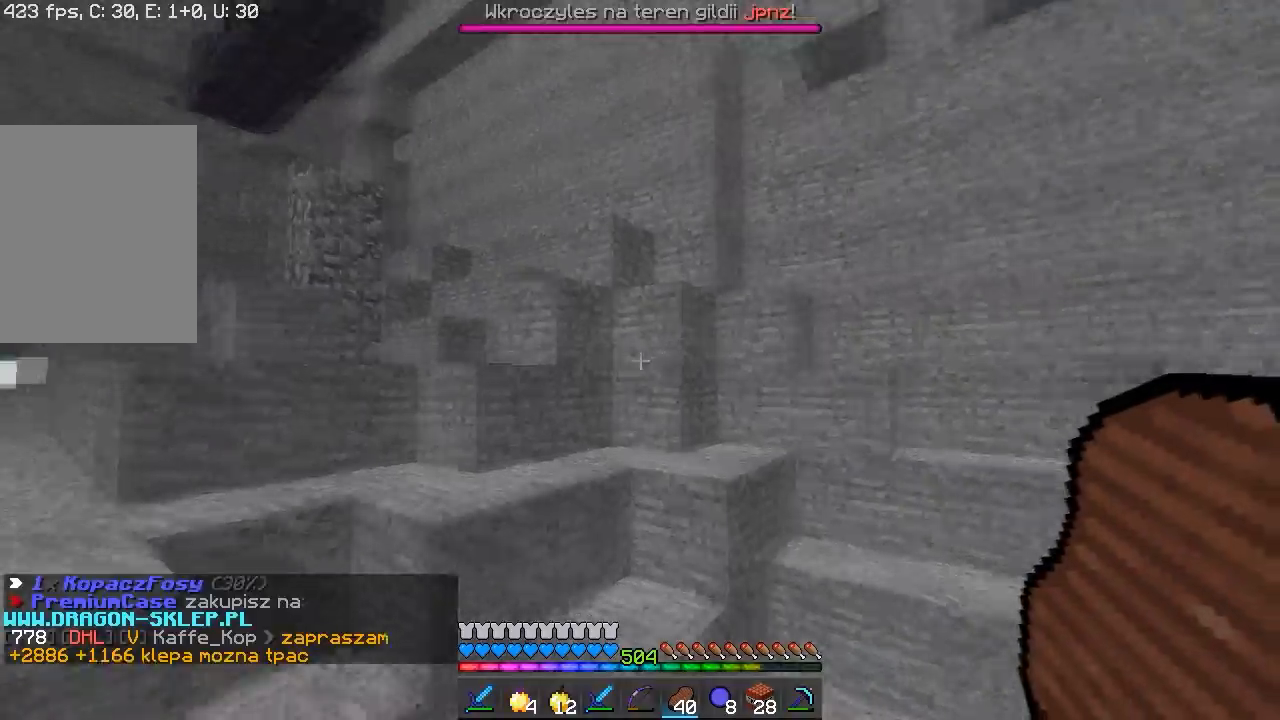
{"keys": ["w"], "mouse": [], "events": [[133, "a", "down"], [367, "a", "up"]]}
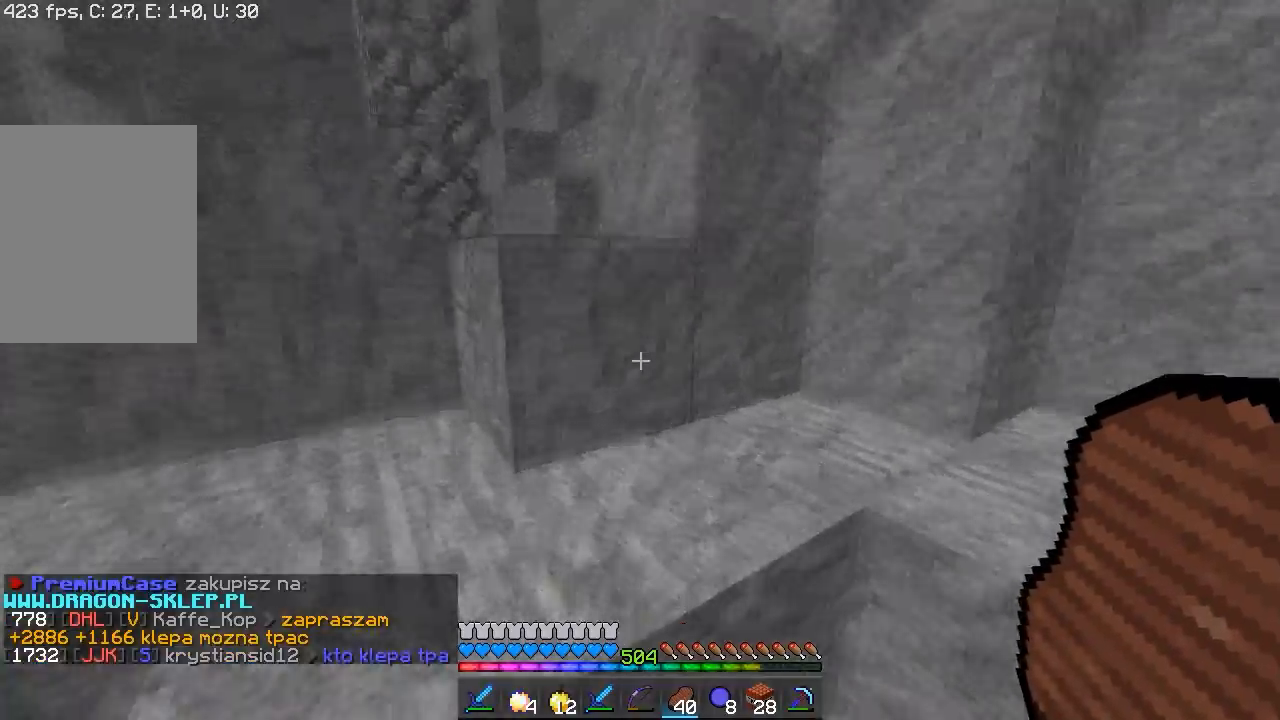
{"keys": ["w"], "mouse": [], "events": [[233, "a", "down"], [500, "a", "up"]]}
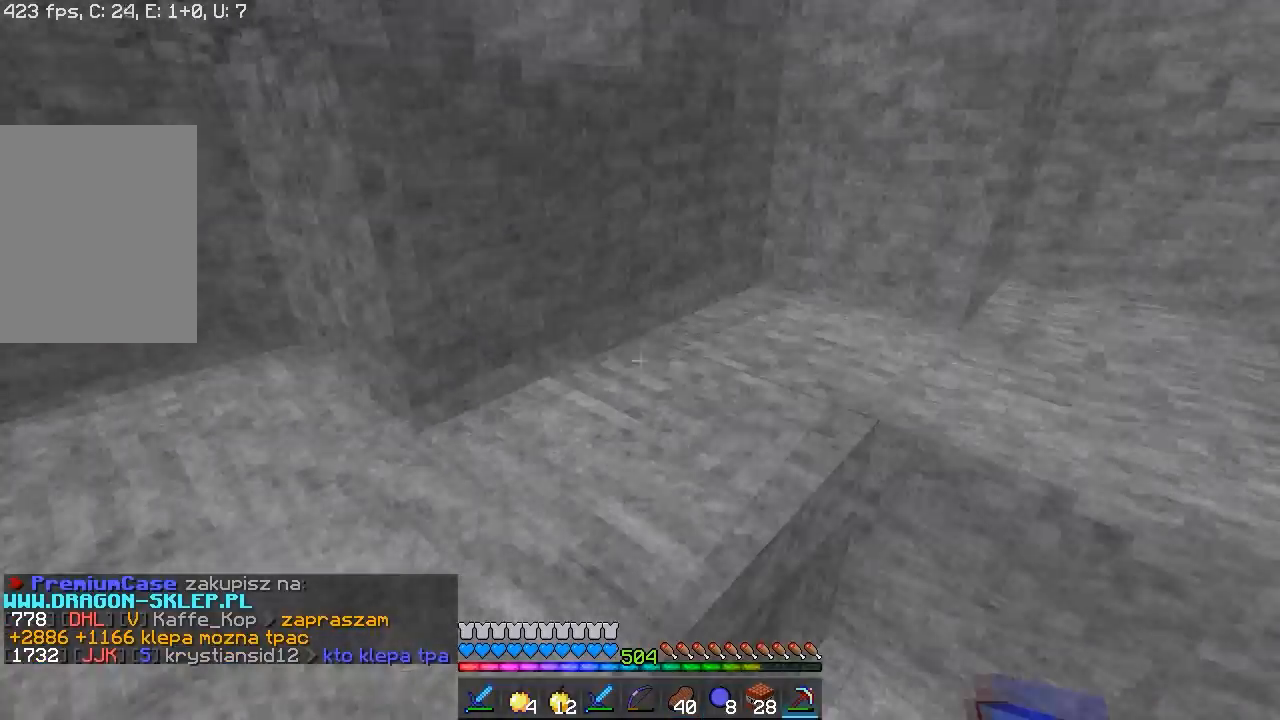
{"keys": ["w"], "mouse": [], "events": []}
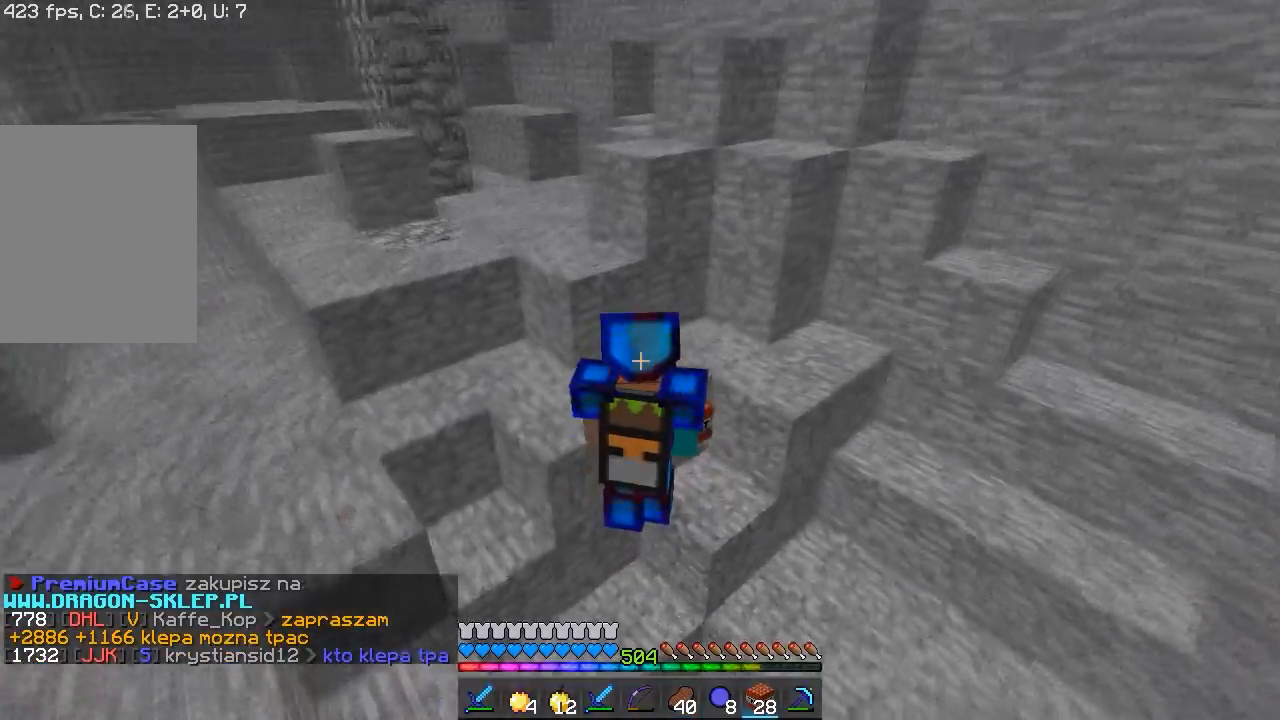
{"keys": ["w"], "mouse": [], "events": []}
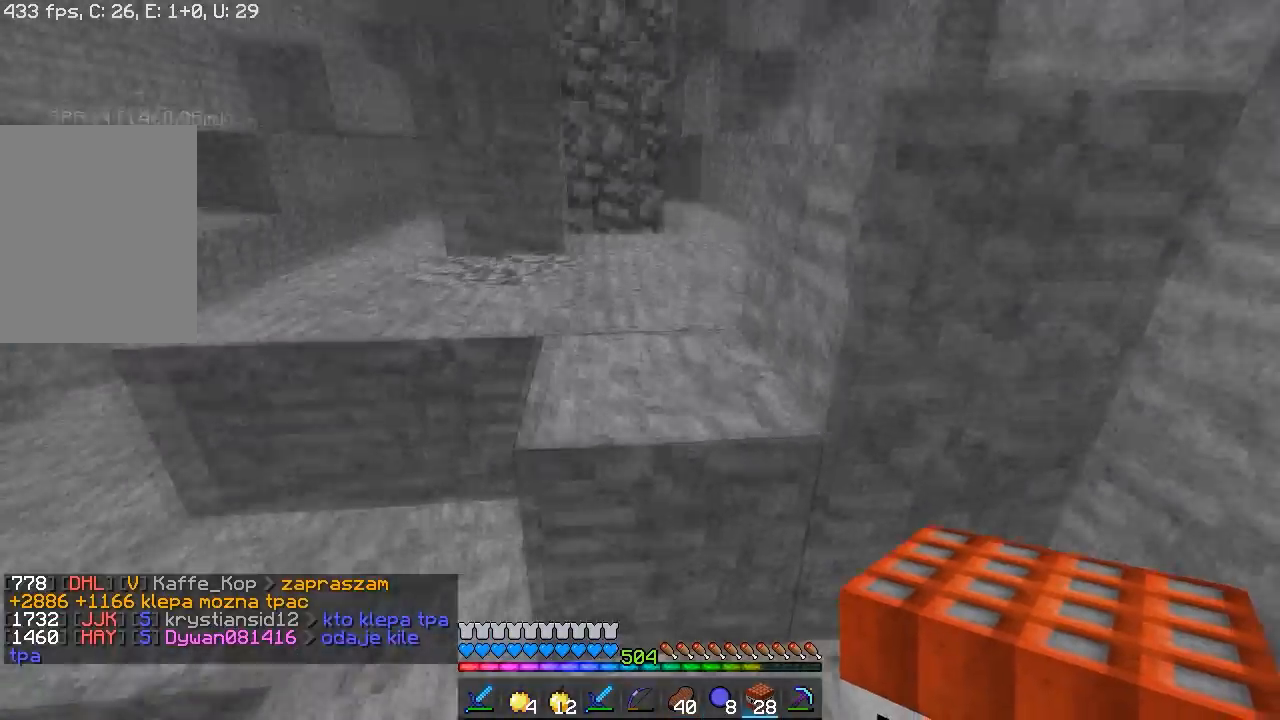
{"keys": ["w"], "mouse": [], "events": [[133, "a", "down"], [300, "a", "up"]]}
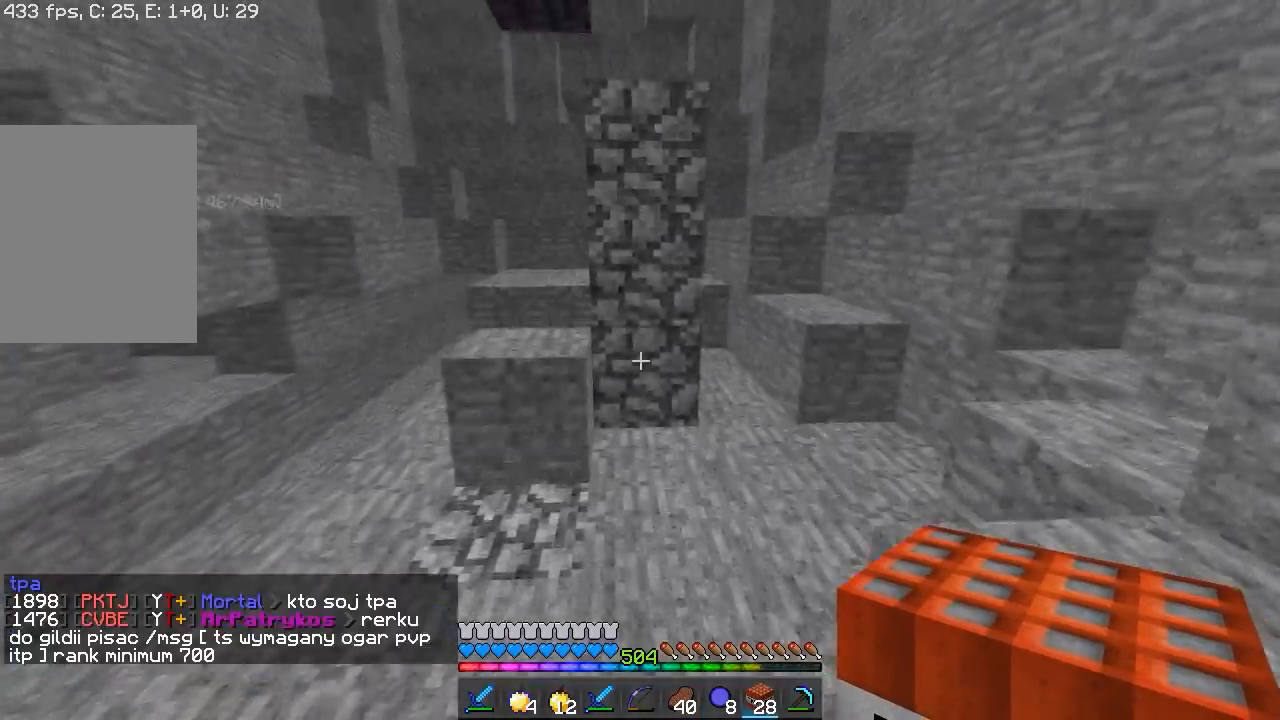
{"keys": ["w"], "mouse": [], "events": []}
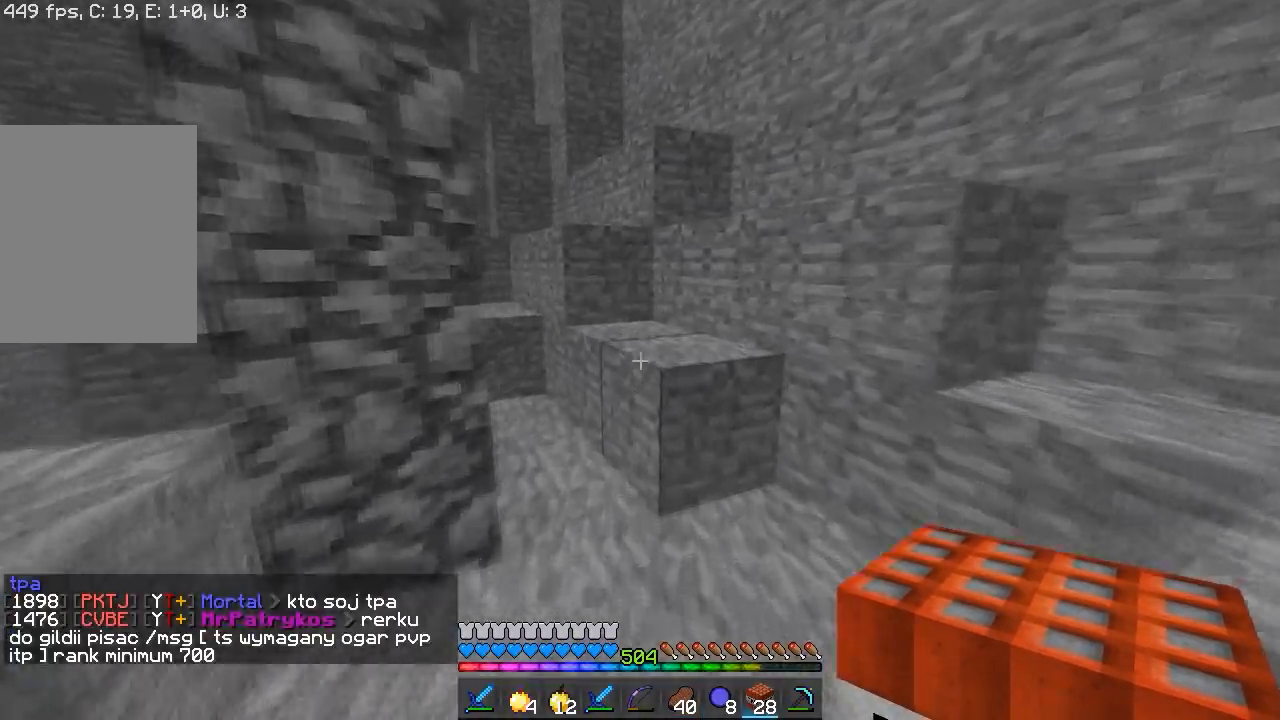
{"keys": ["d", "w"], "mouse": [], "events": [[183, "d", "down"]]}
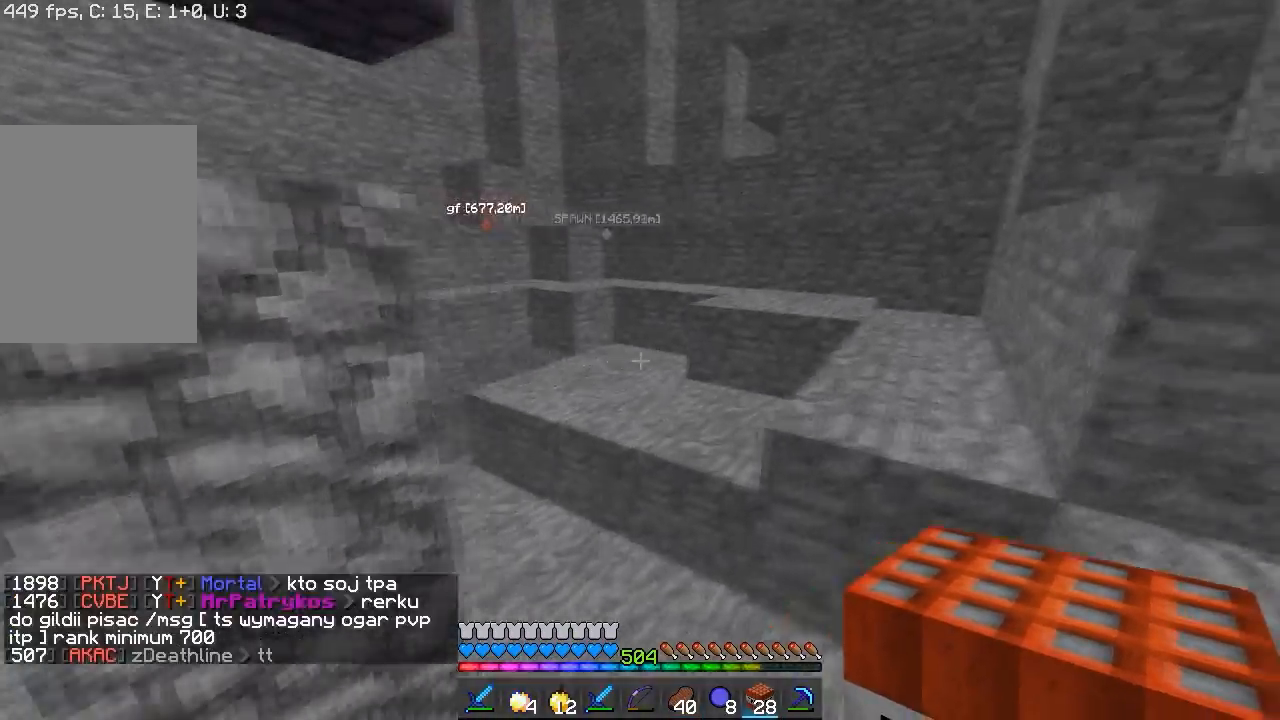
{"keys": [], "mouse": [], "events": [[350, "w", "up"], [450, "d", "up"]]}
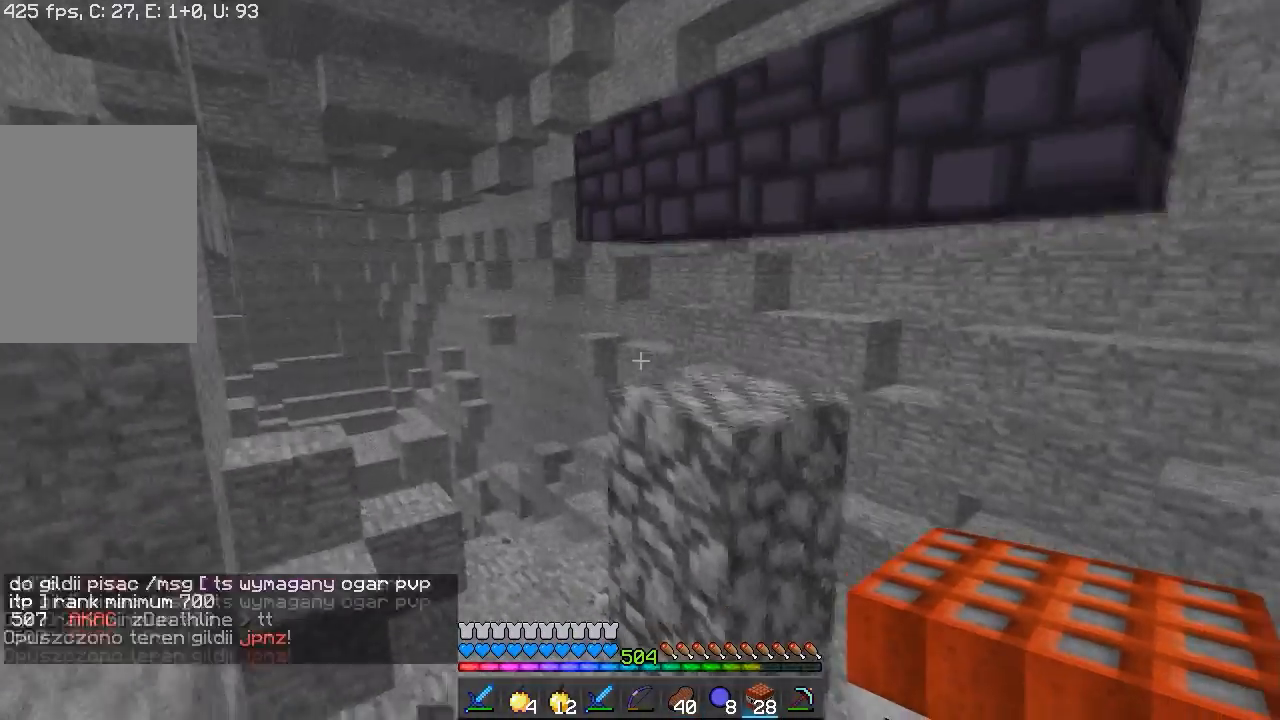
{"keys": ["w"], "mouse": [], "events": [[183, "w", "down"]]}
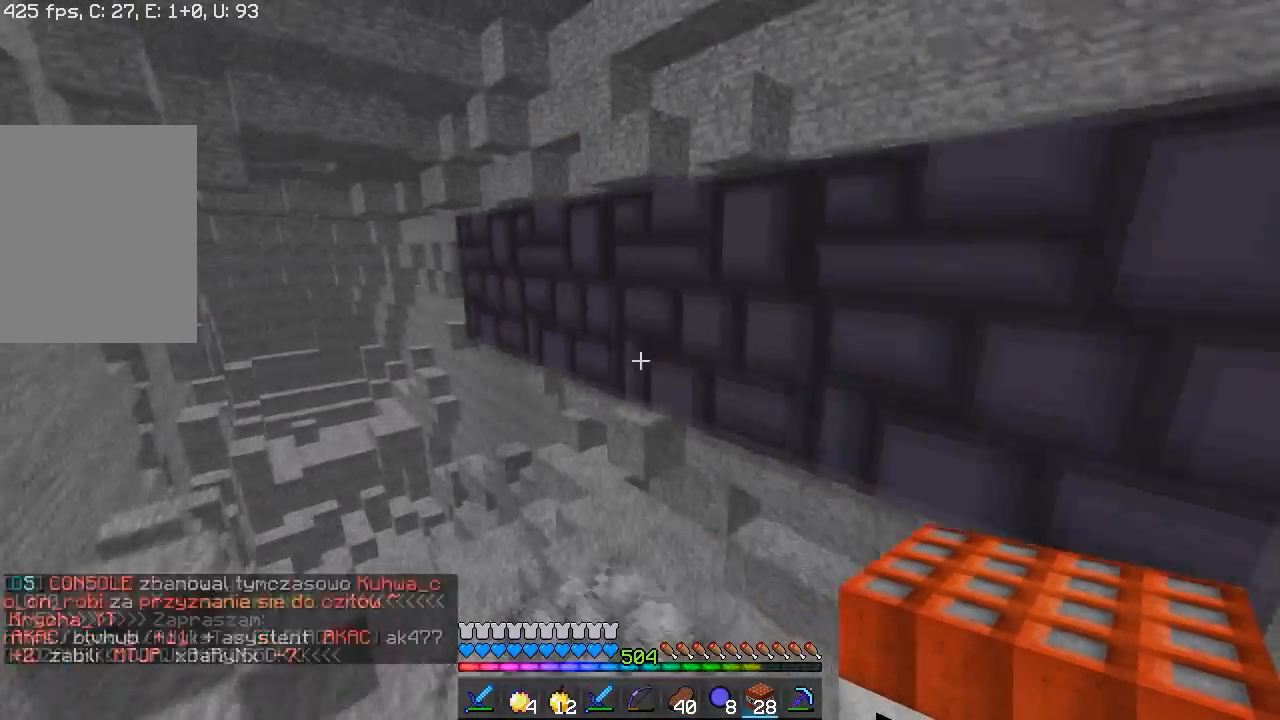
{"keys": [], "mouse": []}